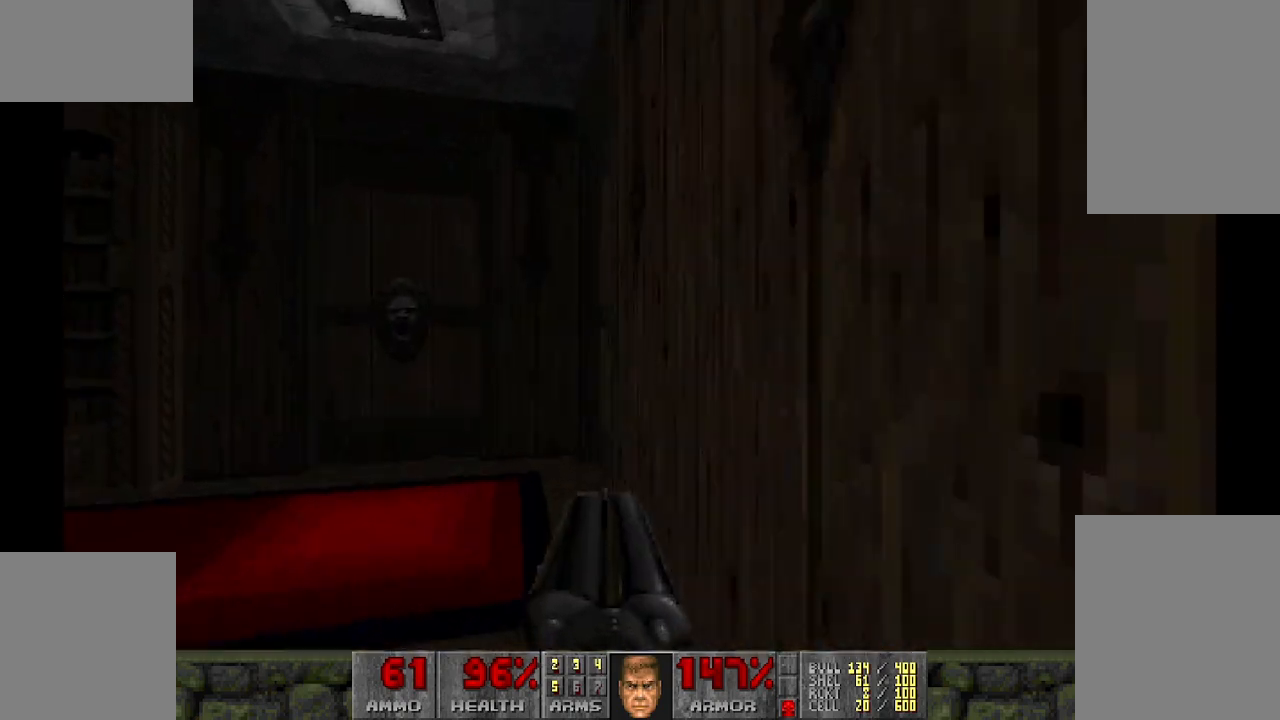
Gameplay with keyboard and mouse; each line is a JSON object with the keys and mouse buttons held at the frame after it. "events" lists presses ("down") and releases ("up") of "a", "d", "s", "space", "w", "mouse_left" and "mouse_right" between this image and that frame as [ms after this image, input, new state], when the widget could be followed in between. "mouse_left", "mouse_right" = the "left", "right" buttons of the "mouse" list. No other keys are recorded. Mouse movement is not recorded.
{"keys": [], "mouse": [], "events": [[267, "a", "down"], [450, "a", "up"], [500, "w", "up"]]}
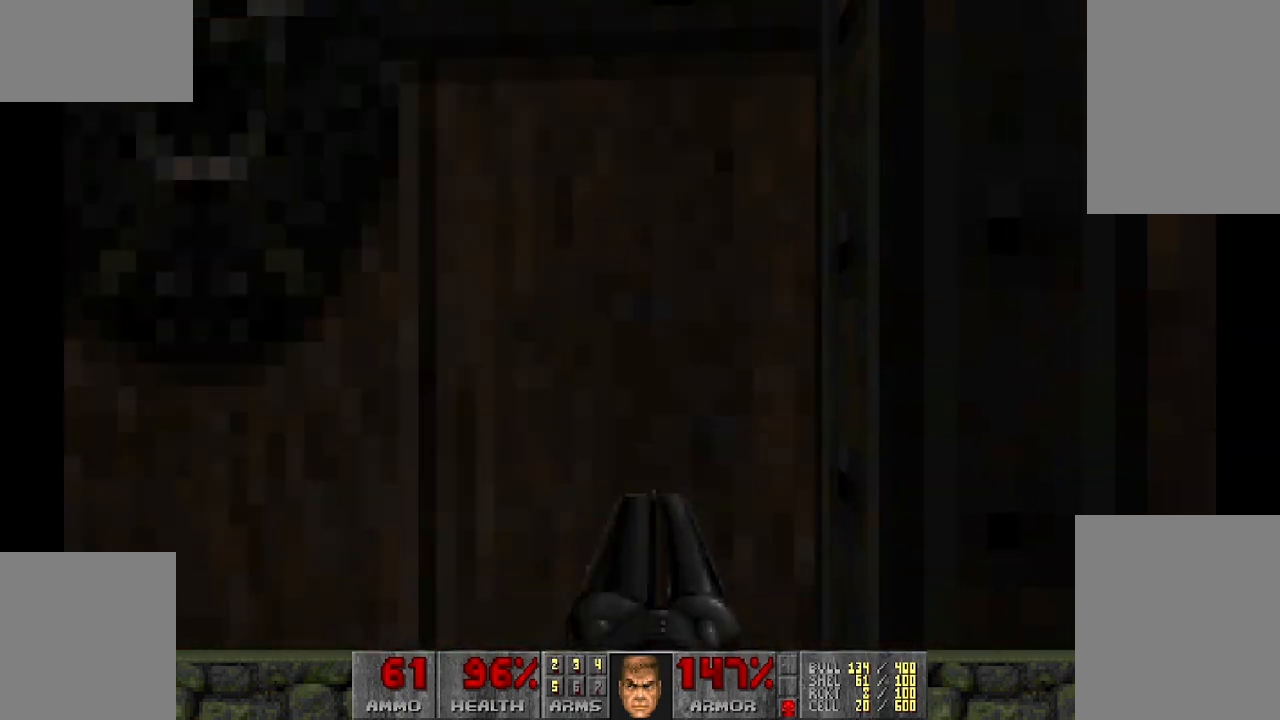
{"keys": ["w"], "mouse": [], "events": [[367, "w", "down"]]}
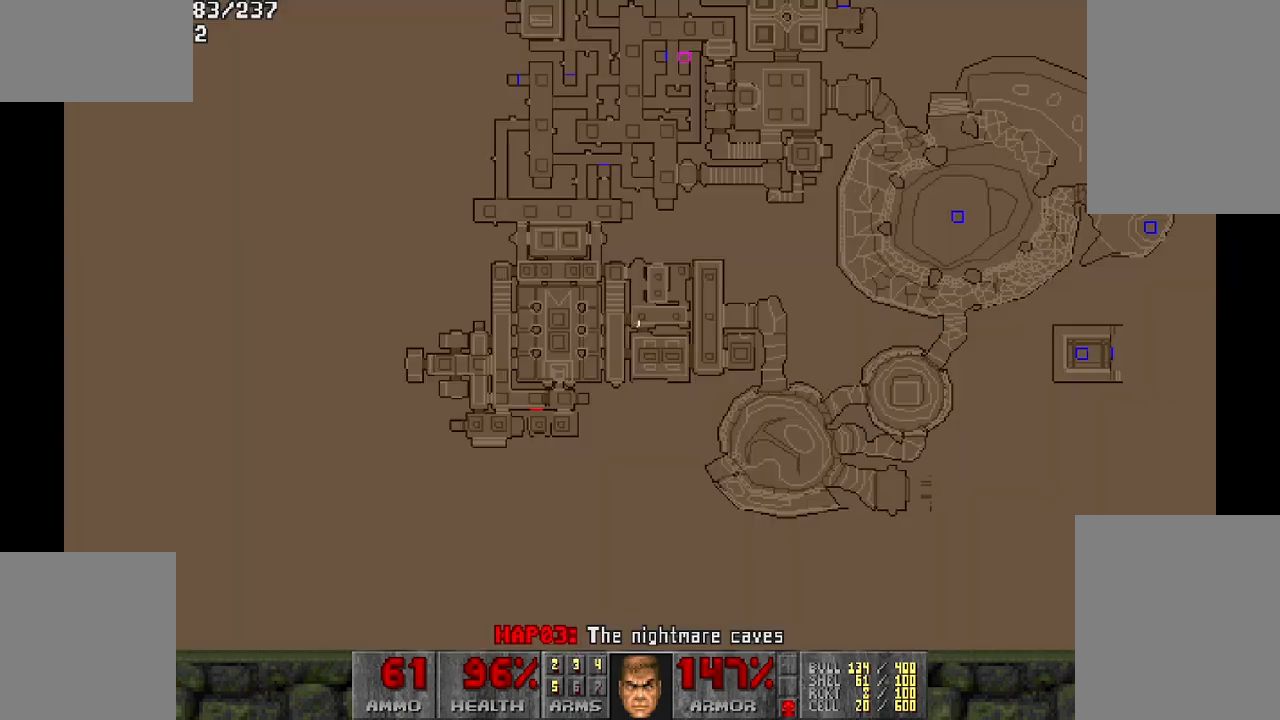
{"keys": [], "mouse": [], "events": [[100, "w", "up"]]}
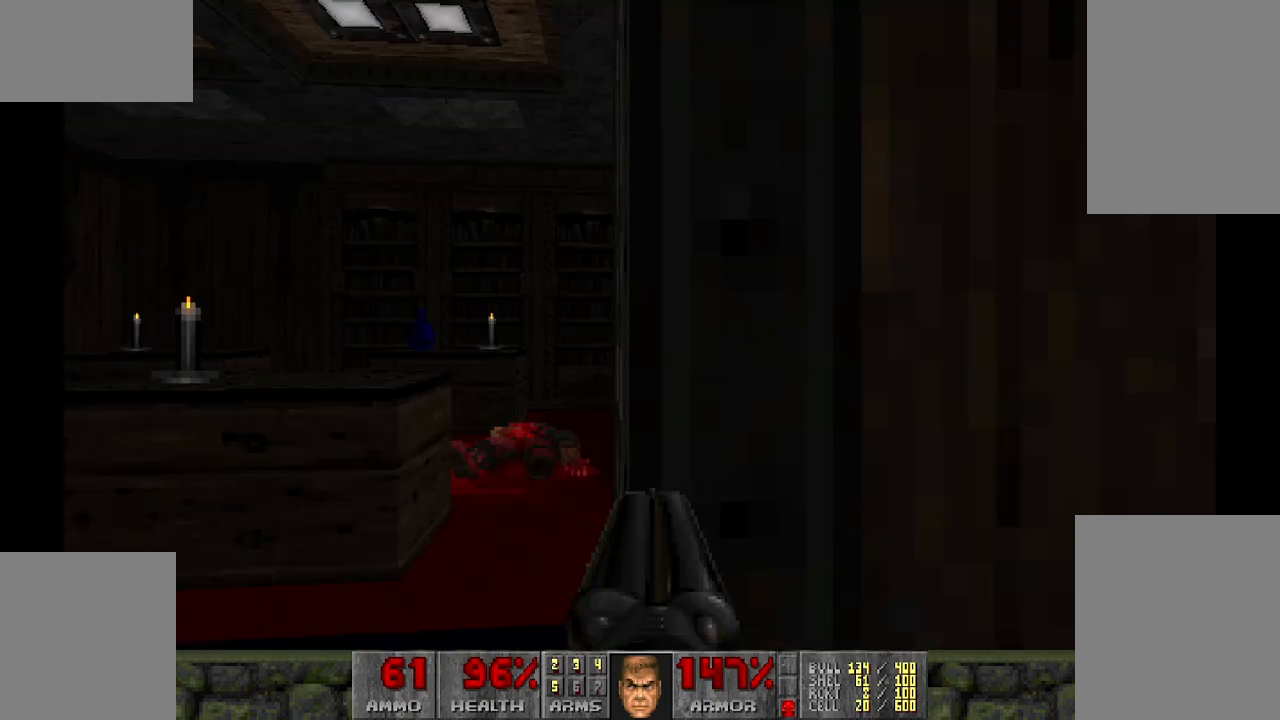
{"keys": ["w"], "mouse": [], "events": [[150, "w", "down"]]}
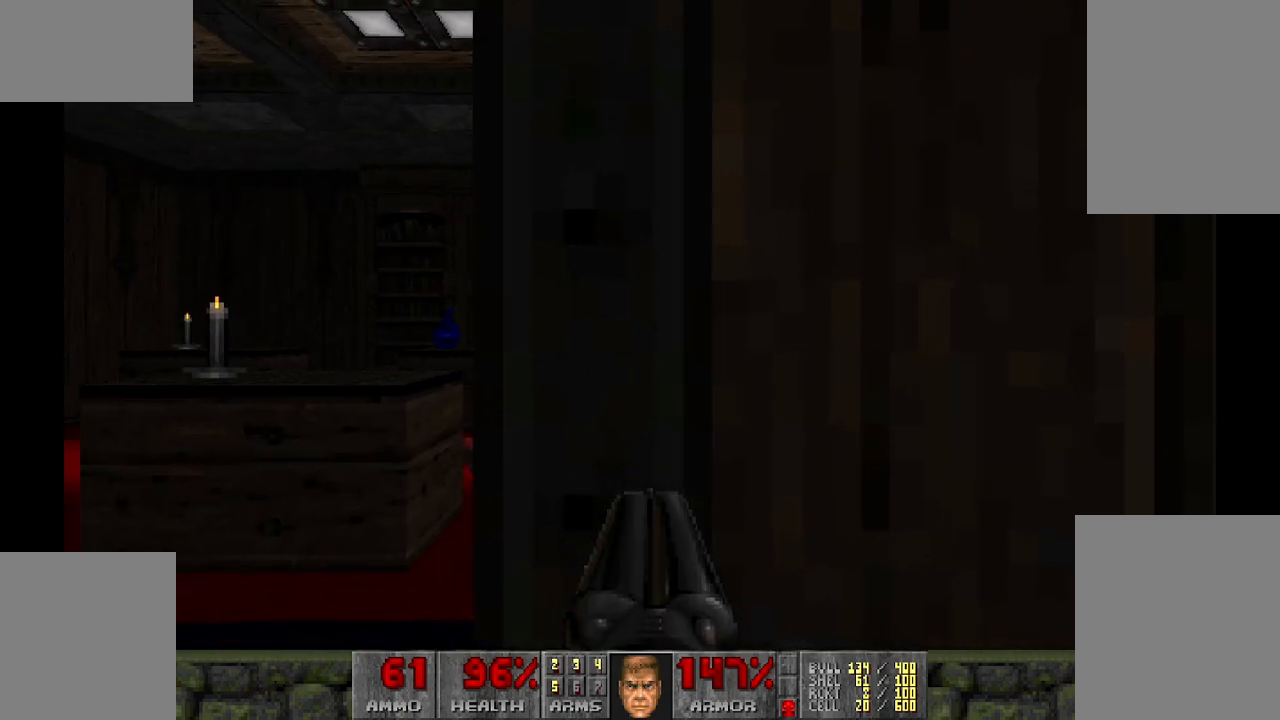
{"keys": ["d", "w"], "mouse": [], "events": [[167, "a", "down"], [300, "a", "up"], [400, "d", "down"]]}
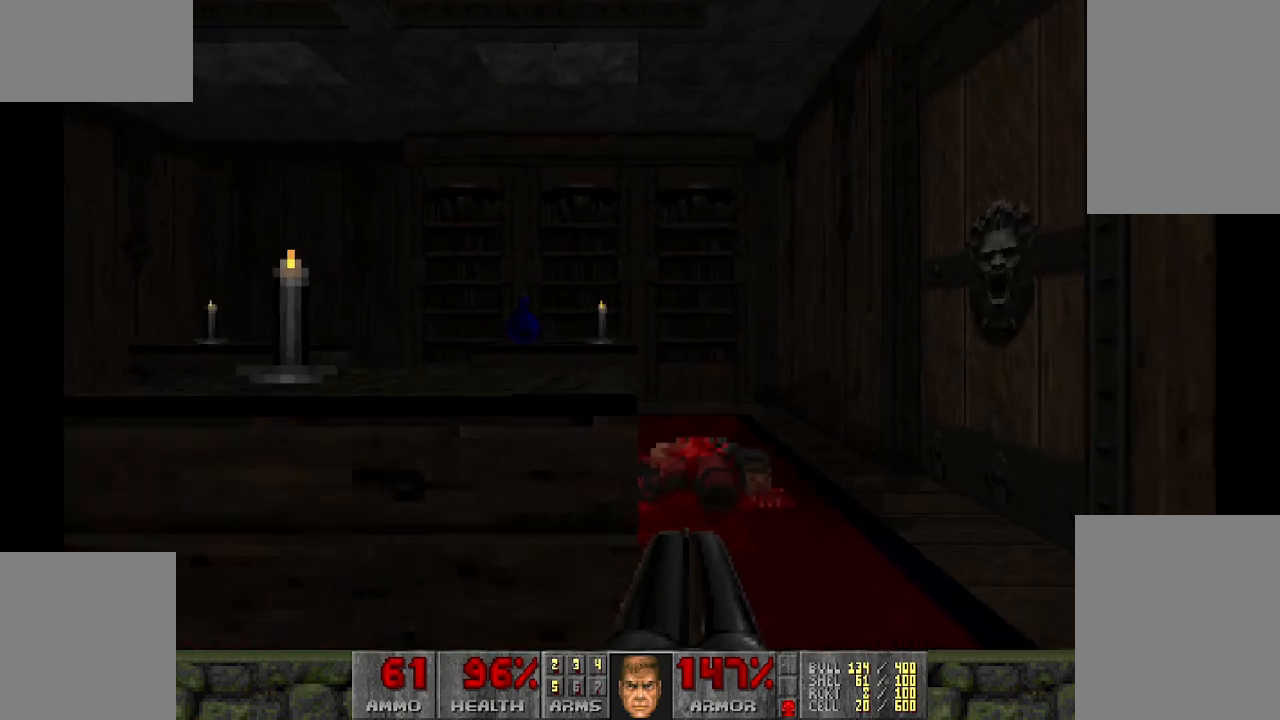
{"keys": ["w"], "mouse": [], "events": [[33, "w", "up"], [233, "w", "down"], [267, "d", "up"]]}
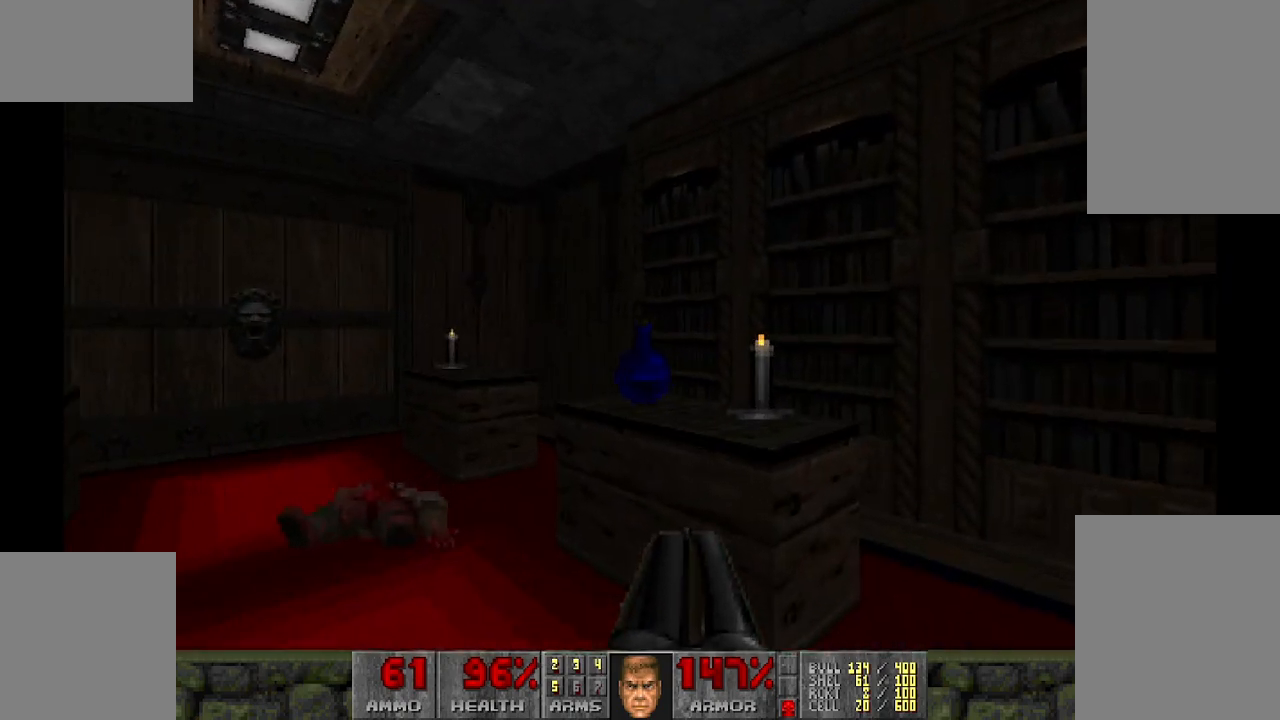
{"keys": [], "mouse": [], "events": [[33, "a", "down"], [233, "a", "up"], [283, "w", "up"]]}
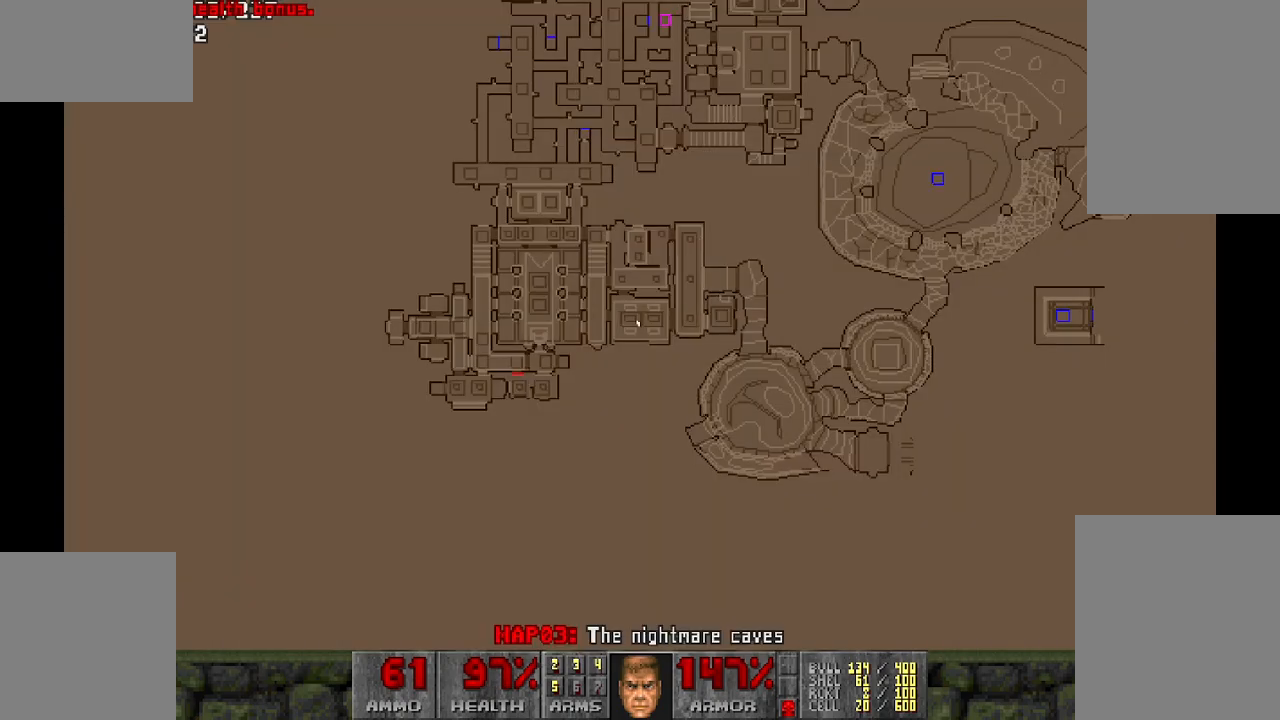
{"keys": [], "mouse": [], "events": []}
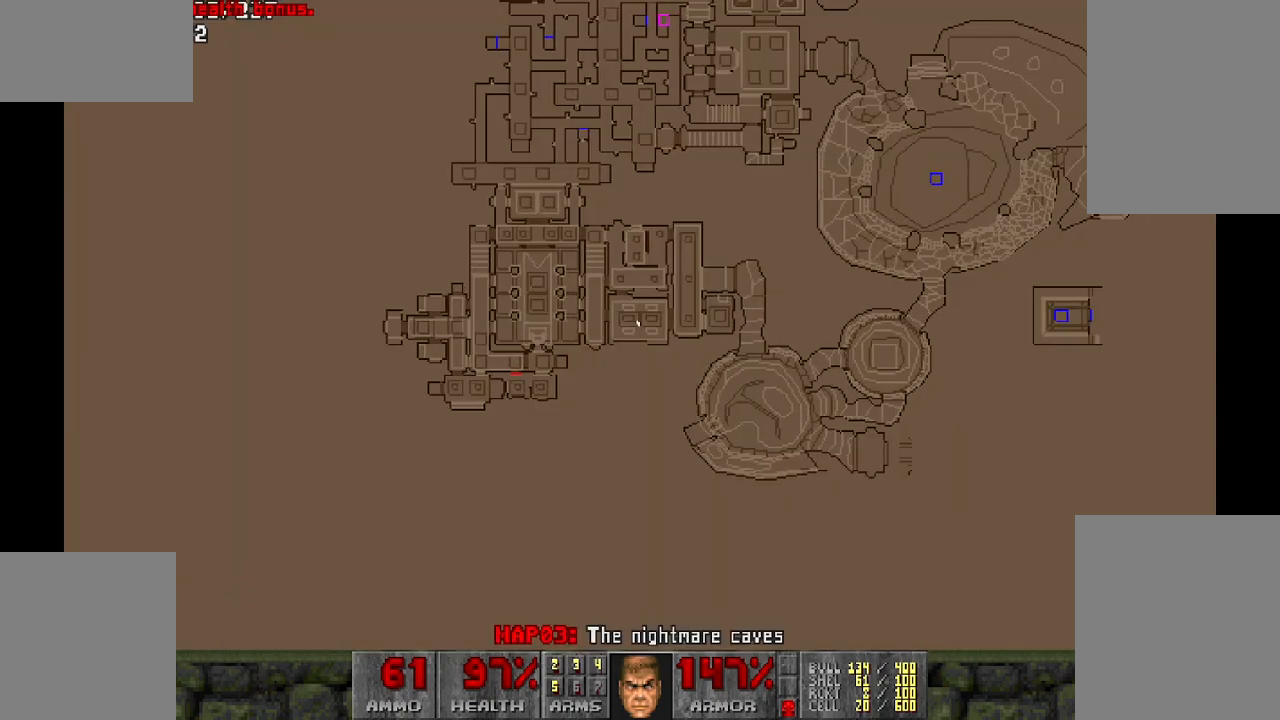
{"keys": ["w"], "mouse": [], "events": [[267, "w", "down"], [450, "d", "down"], [500, "d", "up"]]}
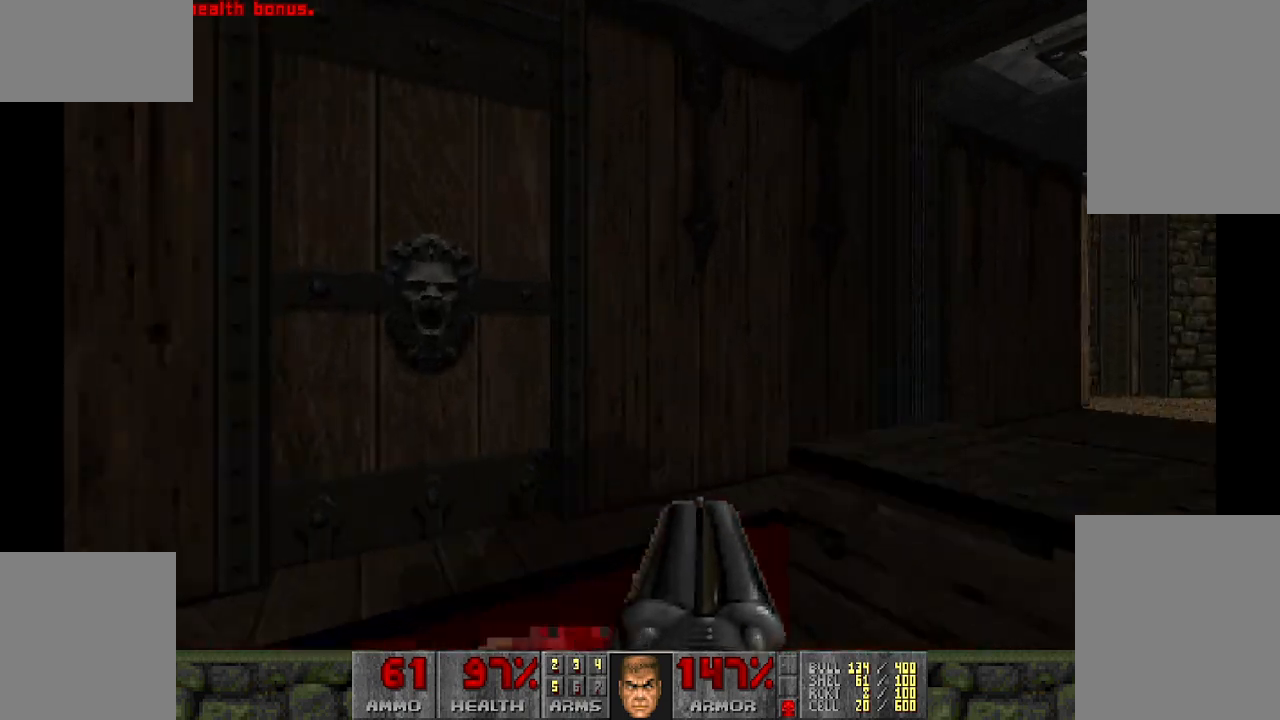
{"keys": ["w"], "mouse": [], "events": [[133, "a", "down"], [333, "a", "up"]]}
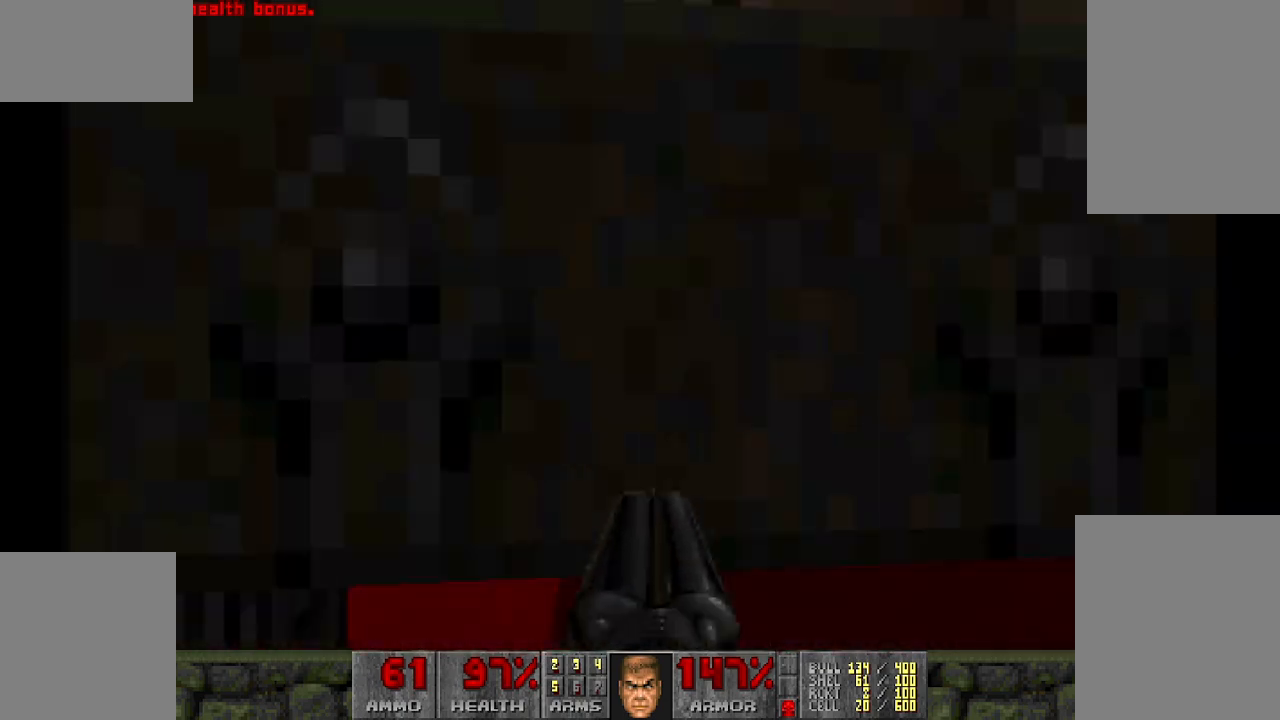
{"keys": [], "mouse": [], "events": [[33, "w", "up"], [167, "w", "down"], [483, "w", "up"]]}
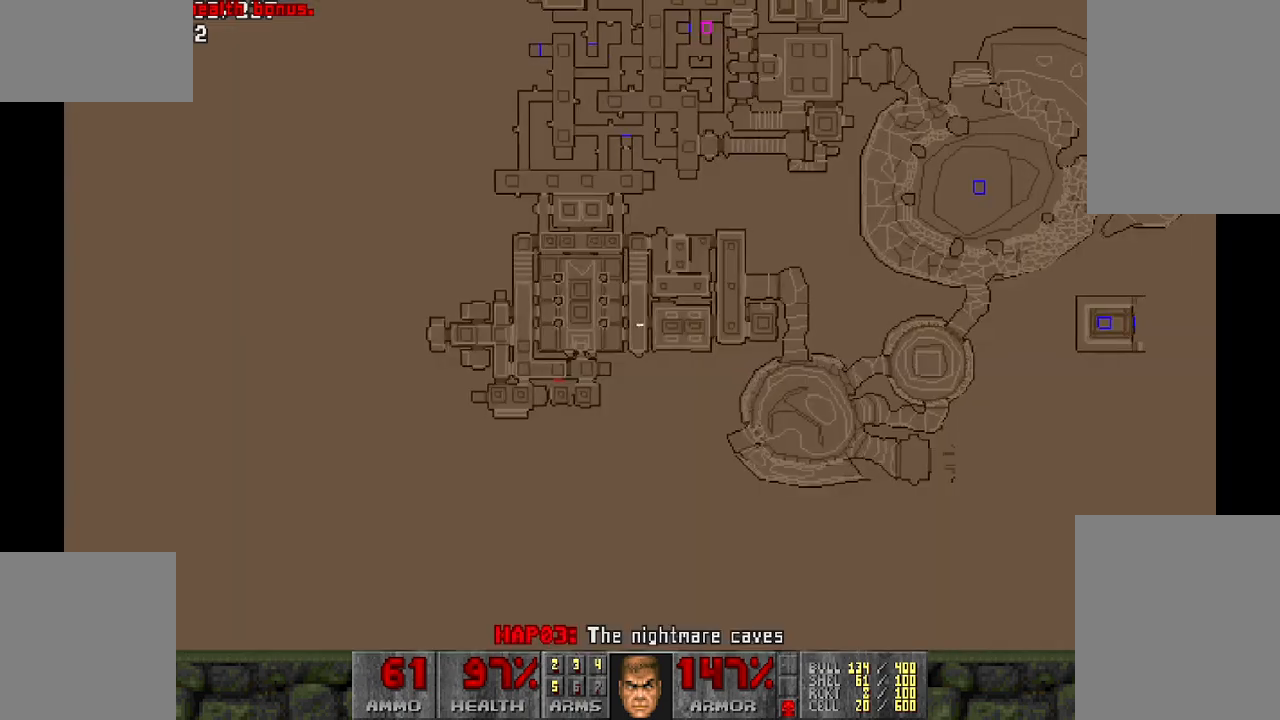
{"keys": [], "mouse": [], "events": []}
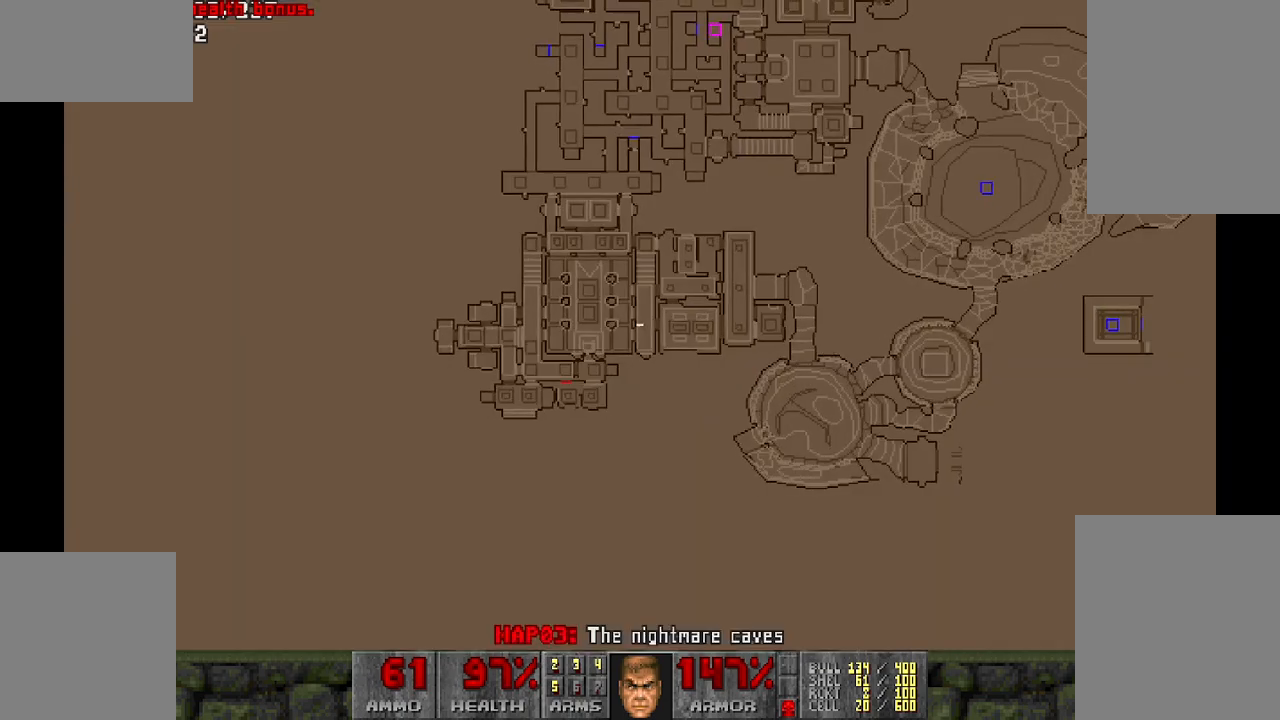
{"keys": [], "mouse": [], "events": []}
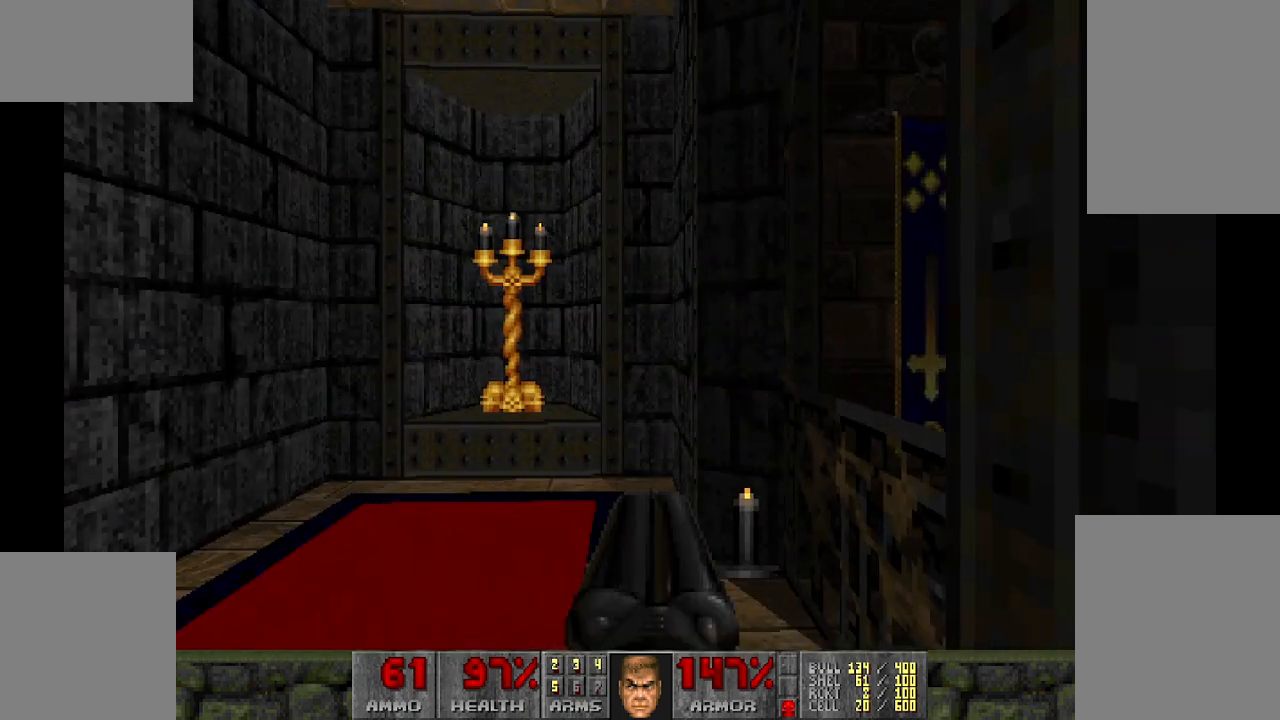
{"keys": ["w"], "mouse": [], "events": [[17, "w", "down"], [200, "w", "up"], [300, "d", "down"], [400, "w", "down"], [433, "d", "up"]]}
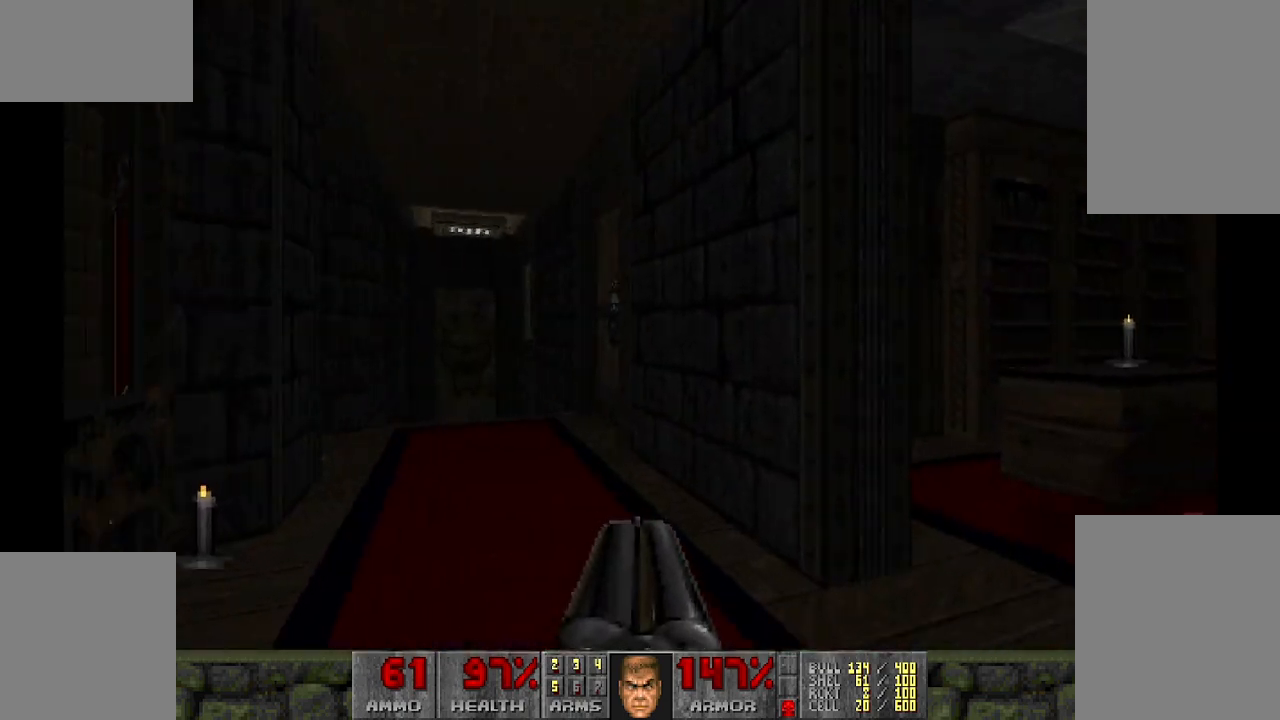
{"keys": ["w"], "mouse": [], "events": [[117, "a", "down"], [267, "a", "up"]]}
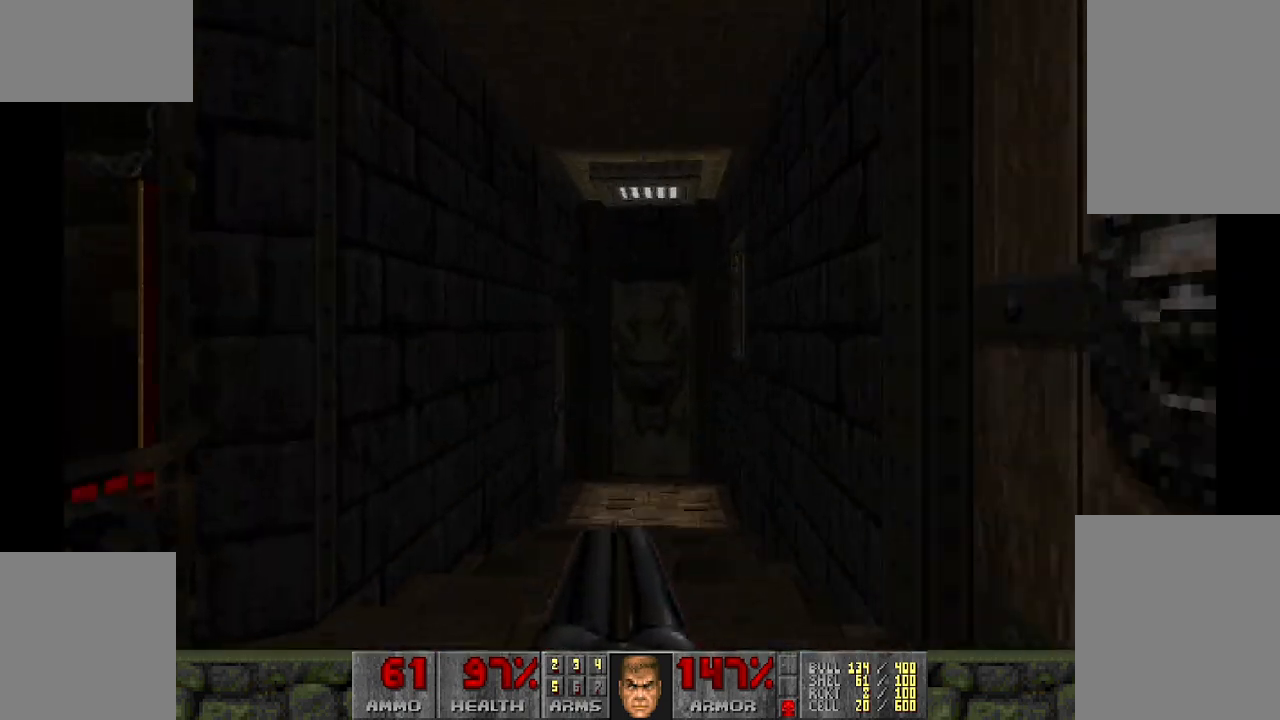
{"keys": ["a", "w"], "mouse": [], "events": [[500, "a", "down"]]}
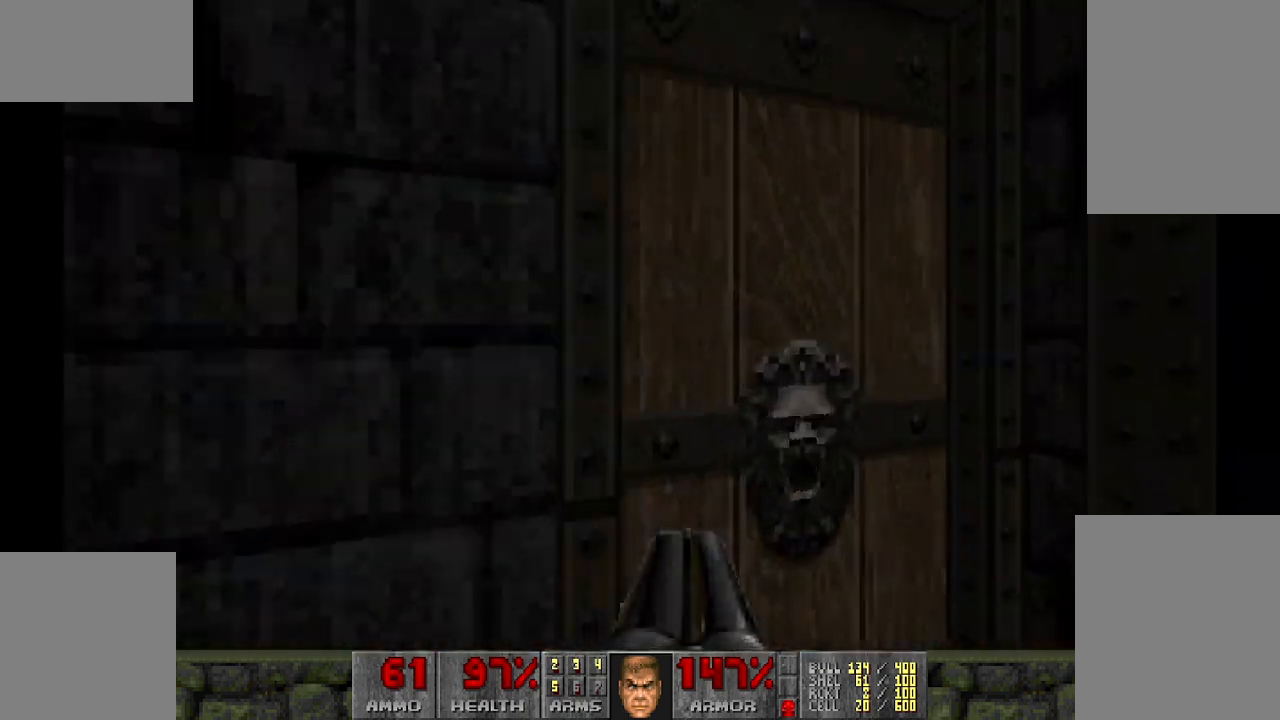
{"keys": ["w"], "mouse": [], "events": [[383, "a", "up"]]}
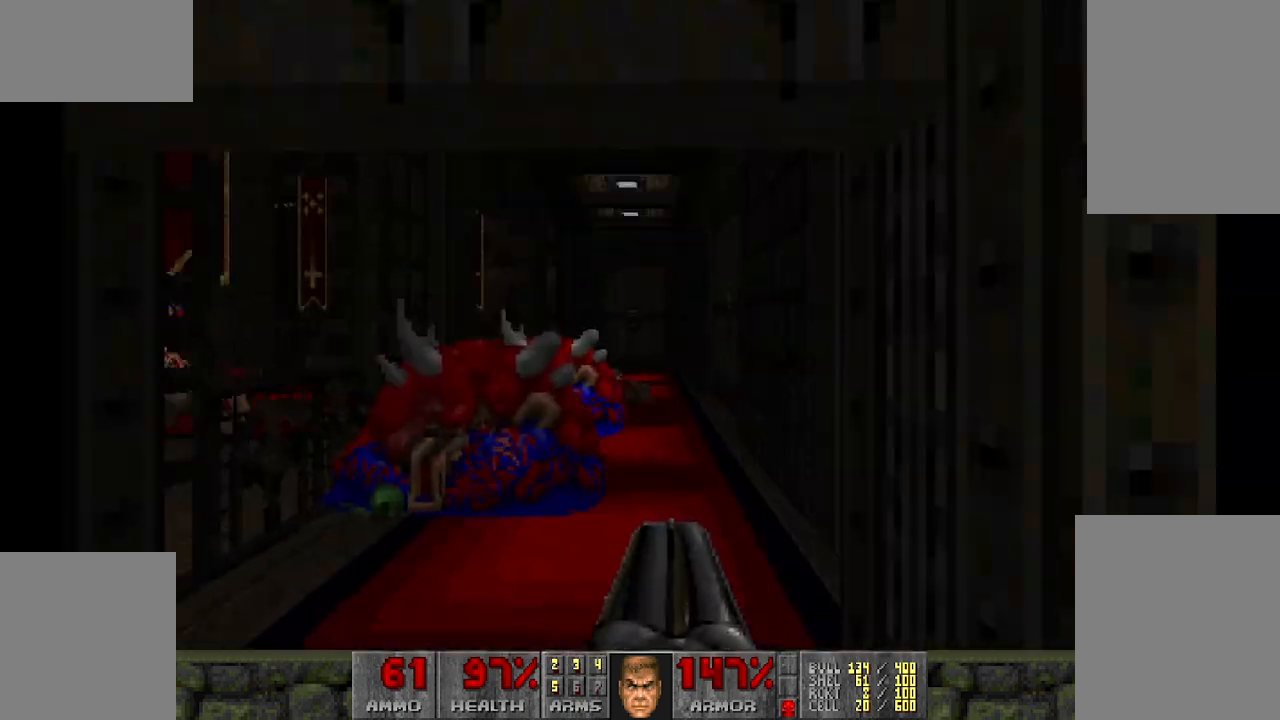
{"keys": ["d"], "mouse": [], "events": [[300, "w", "up"], [450, "d", "down"]]}
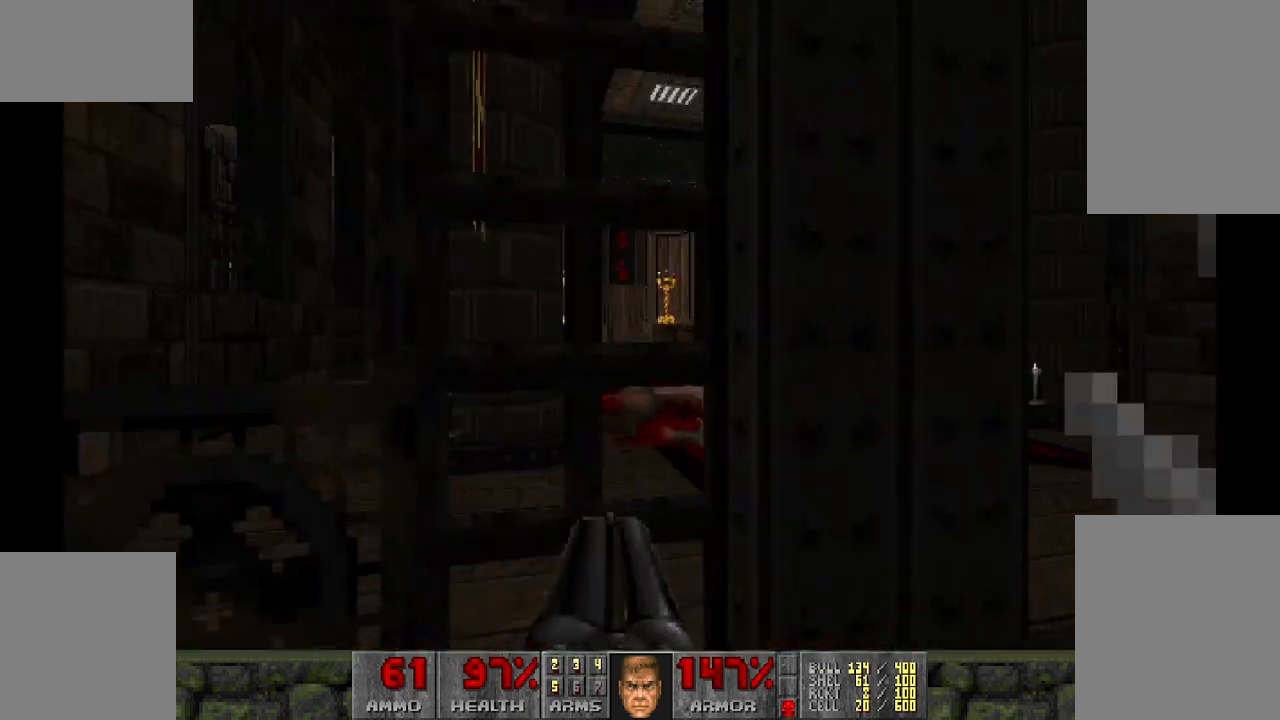
{"keys": [], "mouse": [], "events": [[267, "d", "up"], [317, "a", "down"], [317, "w", "down"], [433, "a", "up"], [433, "w", "up"]]}
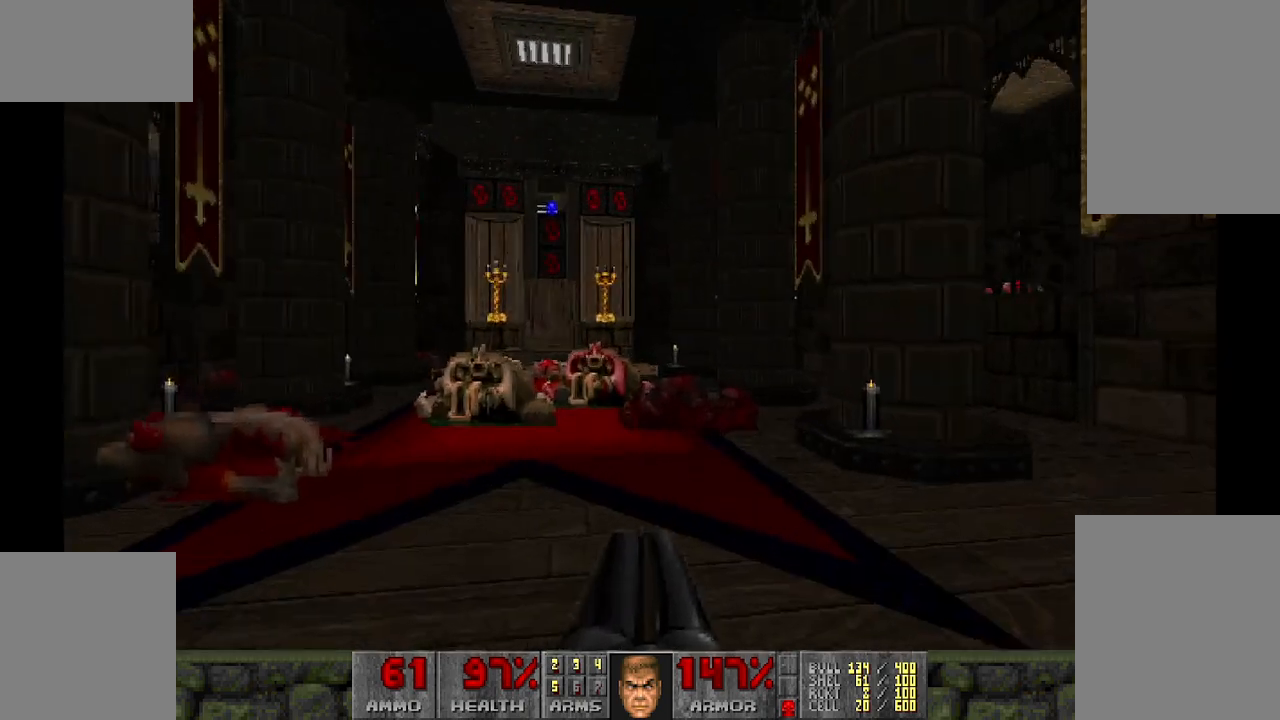
{"keys": [], "mouse": [], "events": []}
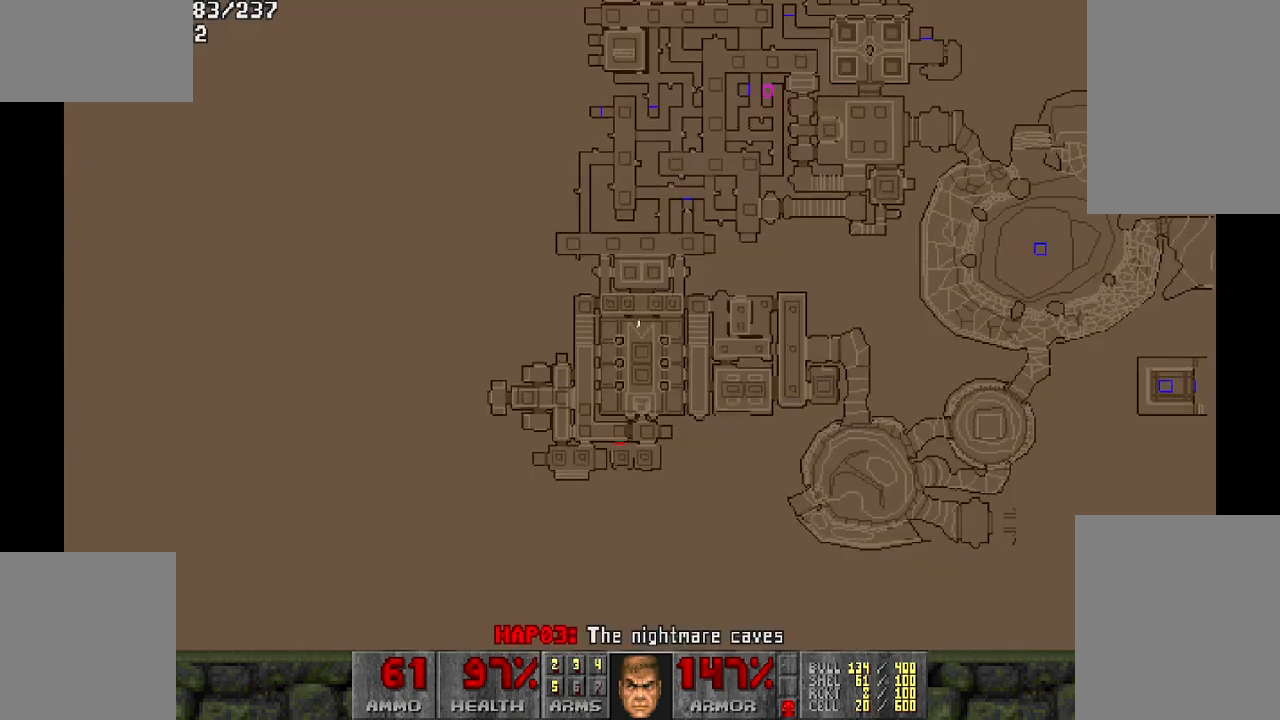
{"keys": [], "mouse": [], "events": []}
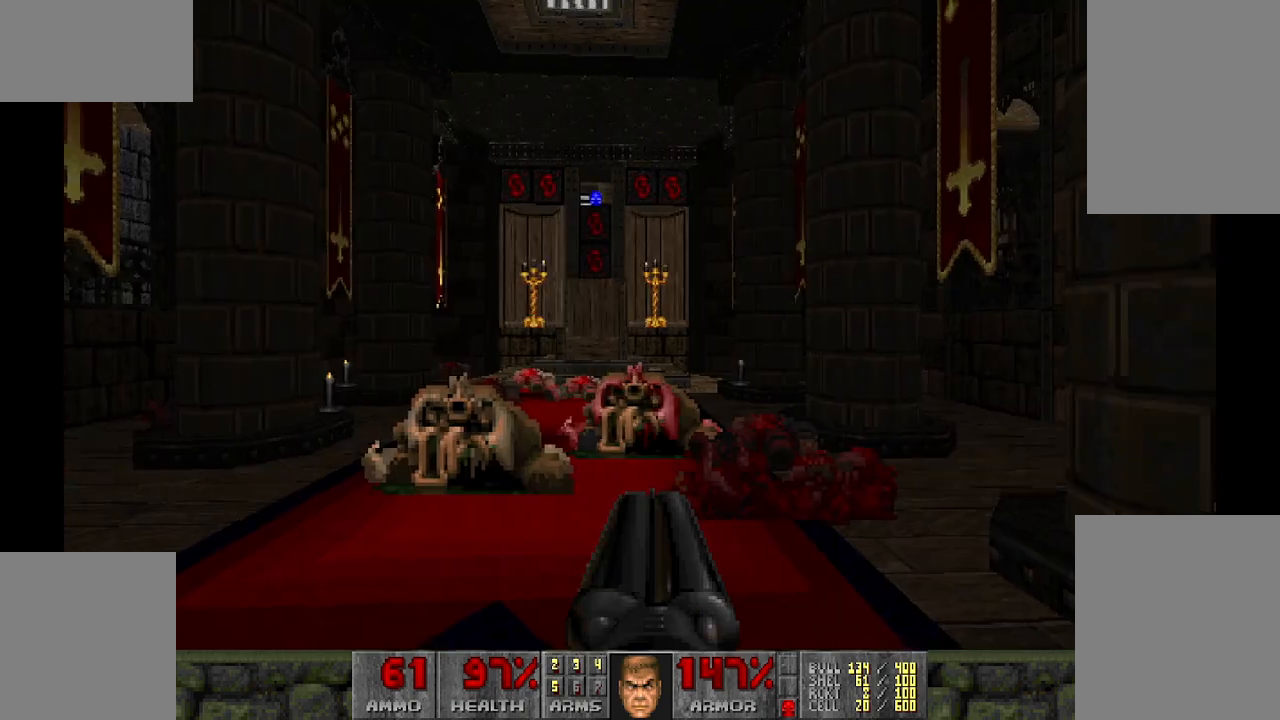
{"keys": [], "mouse": [], "events": [[83, "w", "down"], [500, "w", "up"]]}
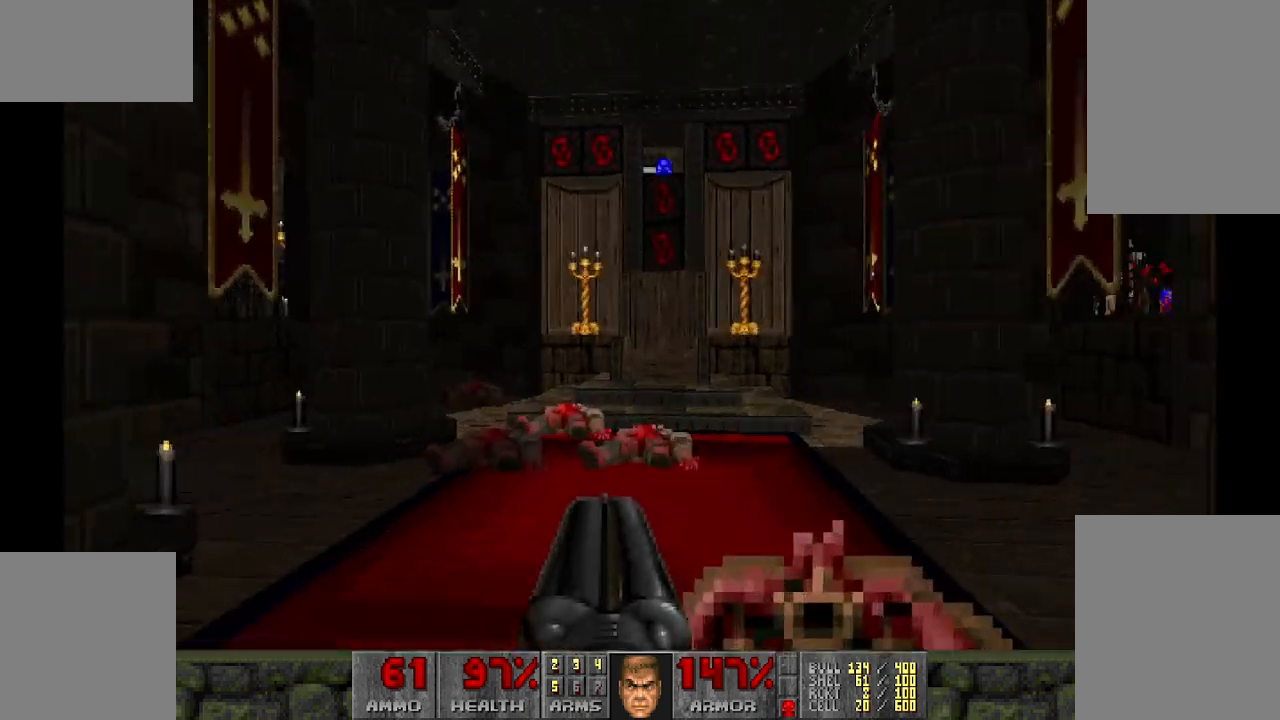
{"keys": ["d", "w"], "mouse": [], "events": [[333, "w", "down"], [483, "d", "down"]]}
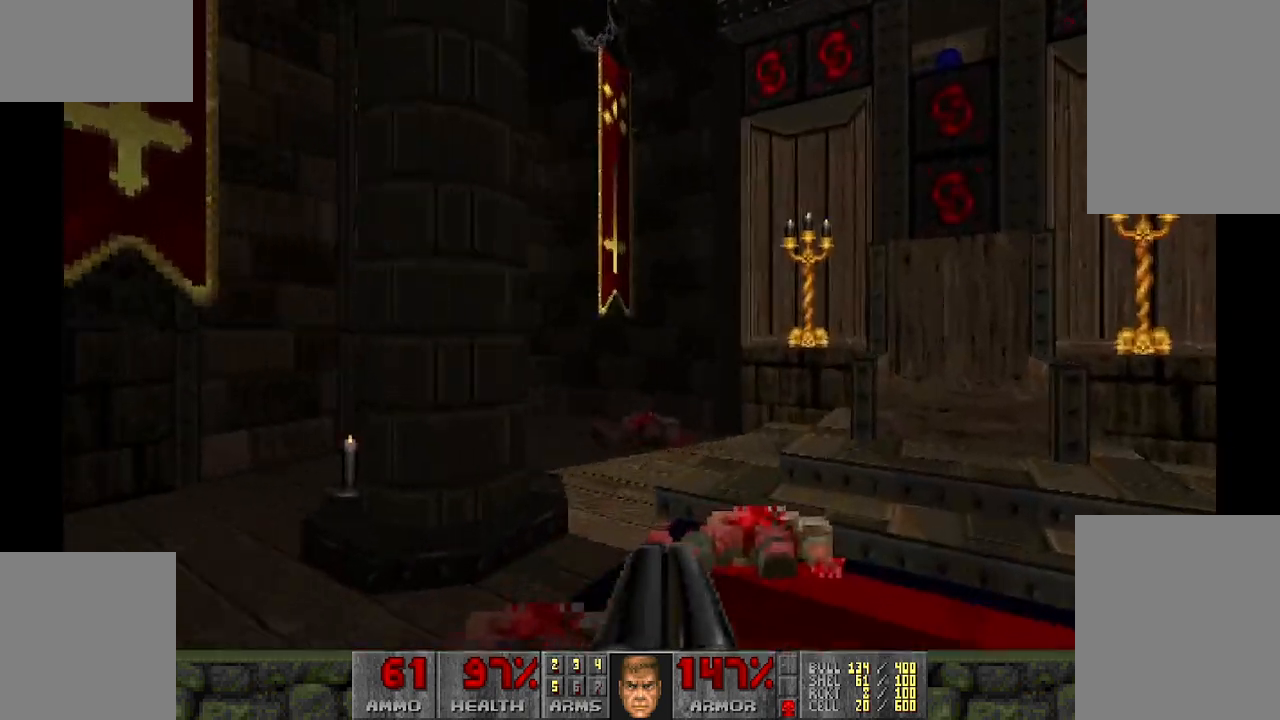
{"keys": ["w"], "mouse": [], "events": [[17, "d", "up"], [17, "w", "up"], [350, "w", "down"]]}
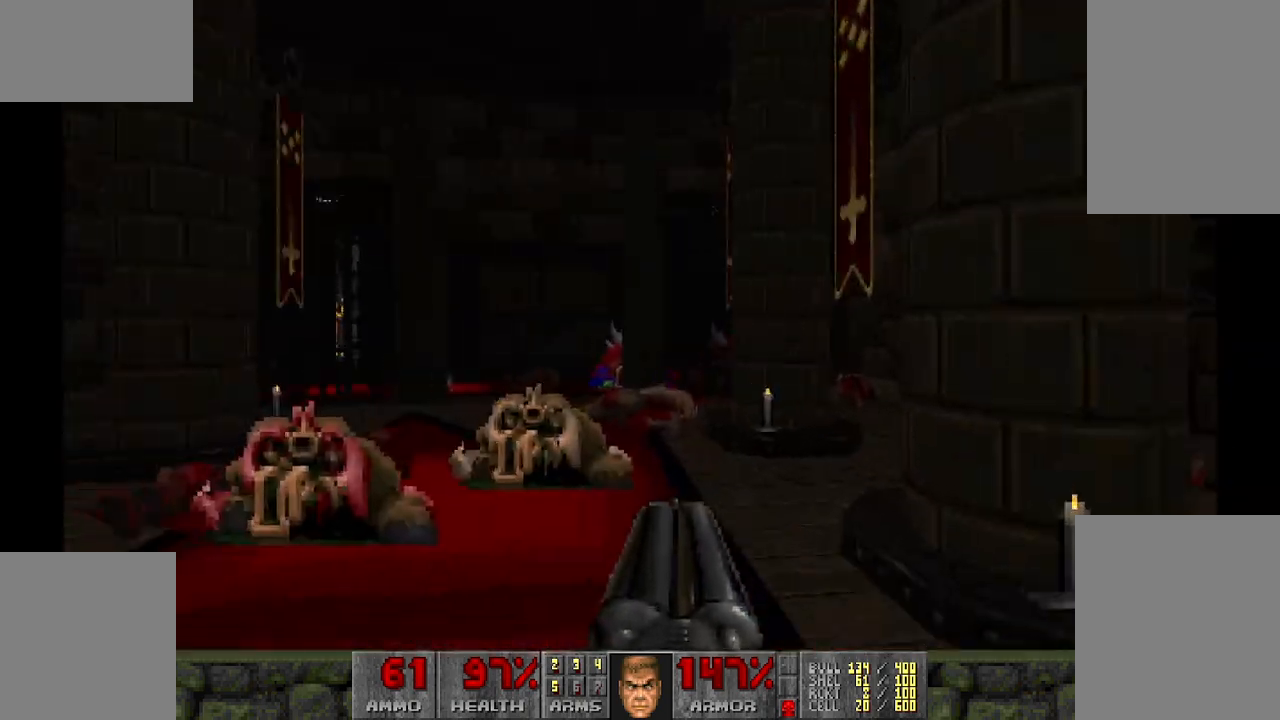
{"keys": ["w"], "mouse": [], "events": []}
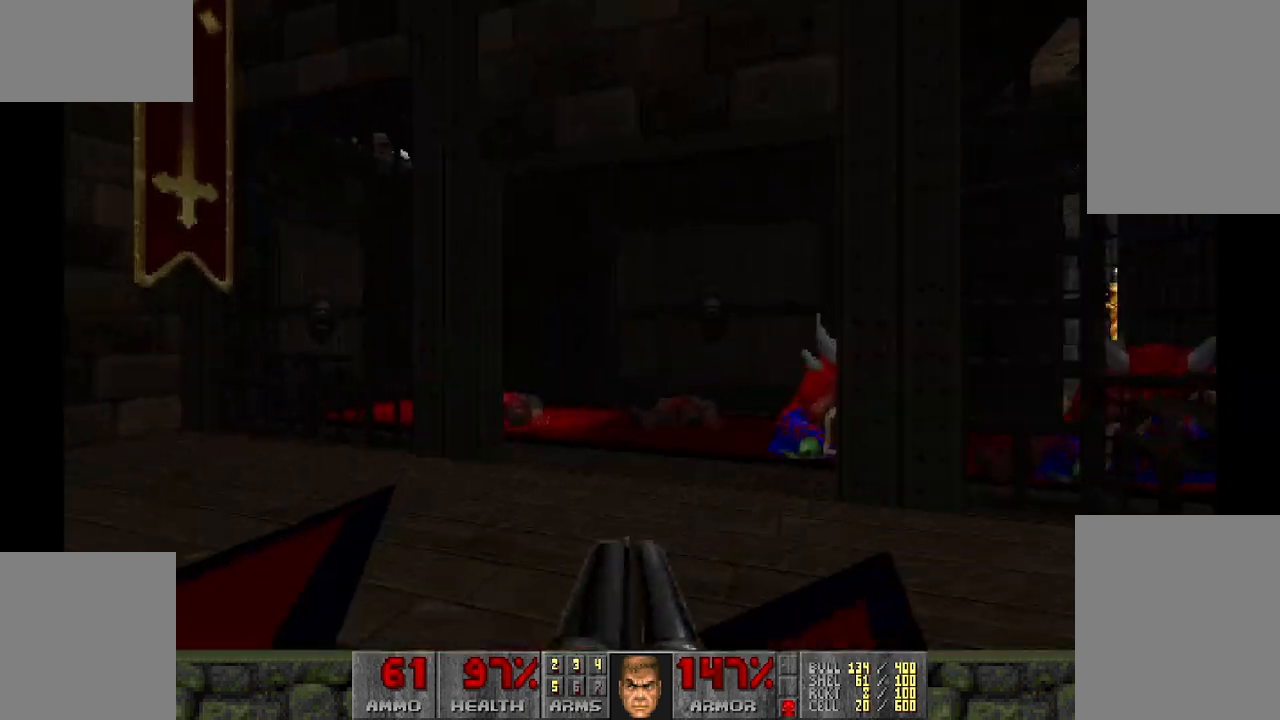
{"keys": ["w"], "mouse": [], "events": [[250, "d", "down"], [433, "d", "up"]]}
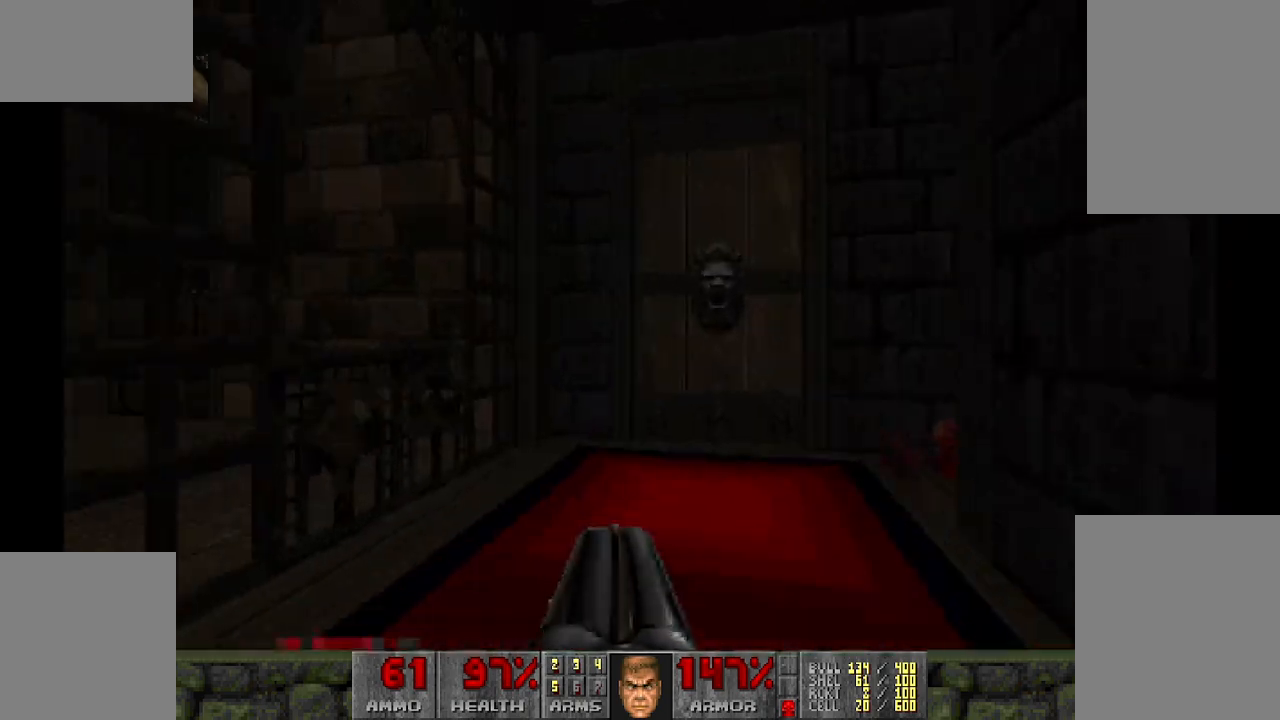
{"keys": [], "mouse": [], "events": [[83, "a", "down"], [267, "a", "up"], [500, "w", "up"]]}
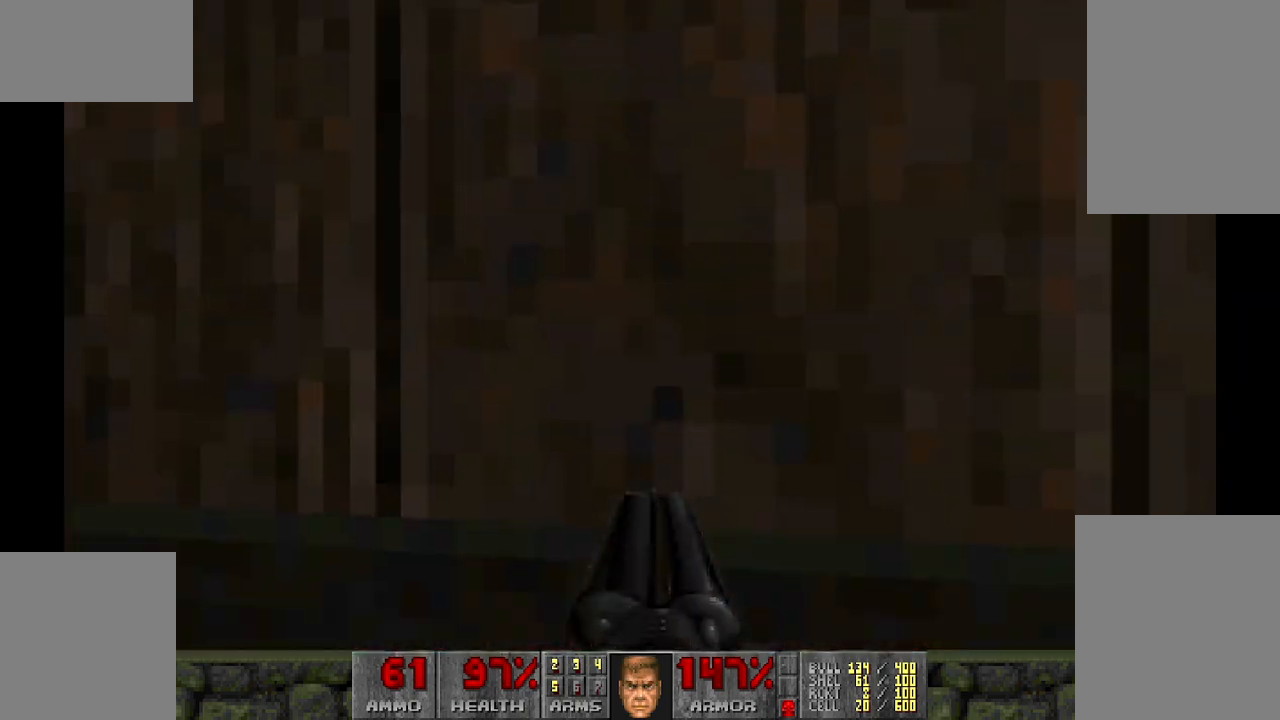
{"keys": ["d", "w"], "mouse": [], "events": [[283, "w", "down"], [383, "d", "down"]]}
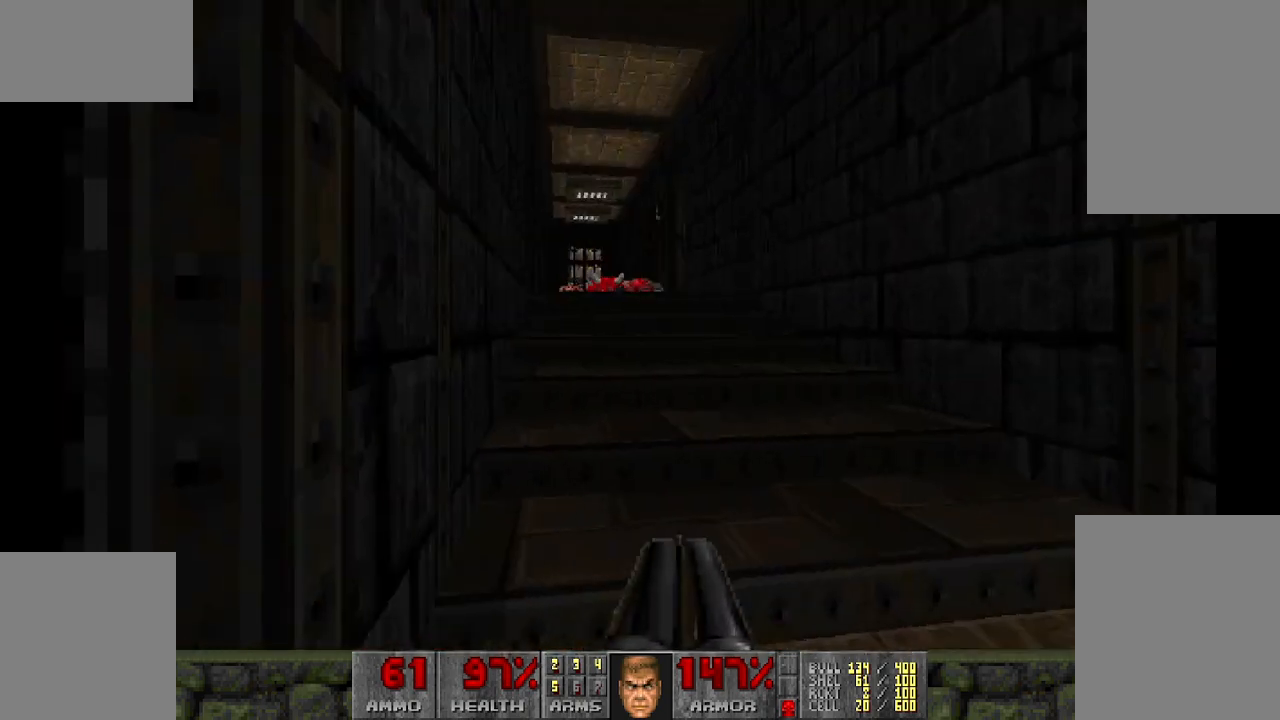
{"keys": ["w"], "mouse": [], "events": [[17, "d", "up"]]}
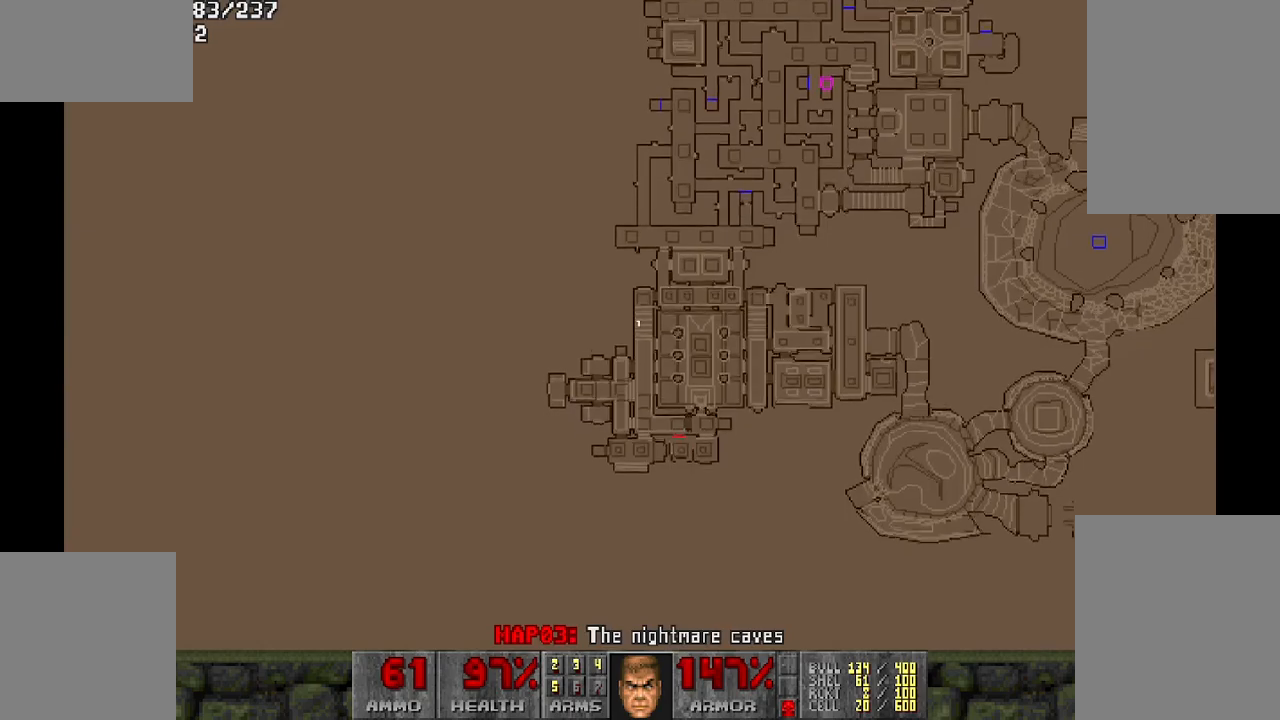
{"keys": ["w"], "mouse": [], "events": [[83, "w", "up"], [400, "w", "down"]]}
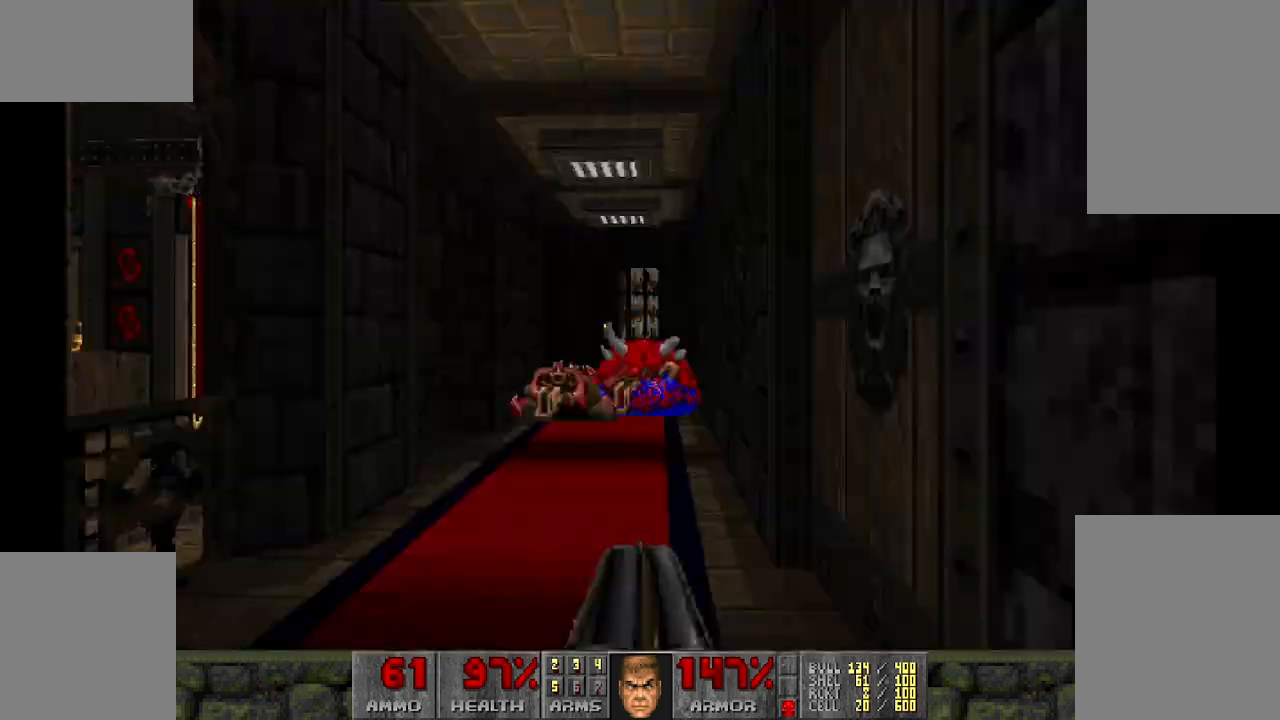
{"keys": ["a", "w"], "mouse": [], "events": [[467, "a", "down"]]}